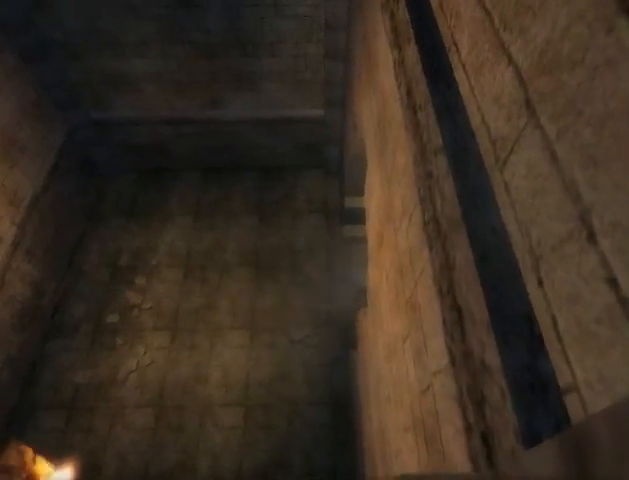
Gameplay with a controller (Xbox layout); each line is a JSON object with the inputs held at the frame after it. "events" lists button and stick changes between this image and that frame as [ms after this image, input, new state], when the widget could be followed in between. Not read: L3 R3.
{"buttons": ["R1"], "left_stick": "center", "right_stick": "center", "events": [[267, "left_stick", "center"]]}
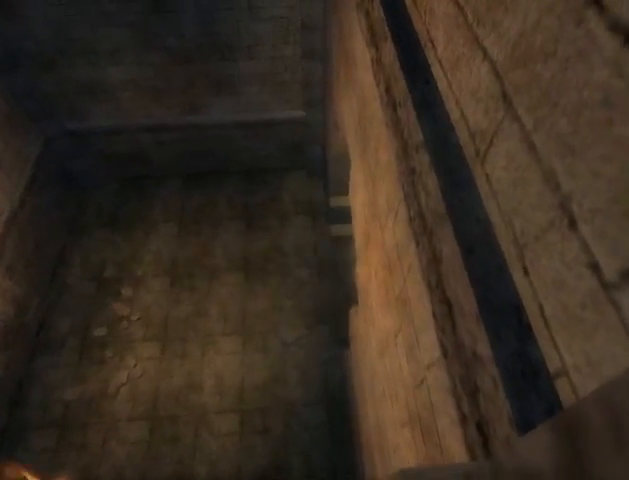
{"buttons": ["R1"], "left_stick": "center", "right_stick": "center", "events": [[133, "left_stick", "right"], [333, "left_stick", "center"]]}
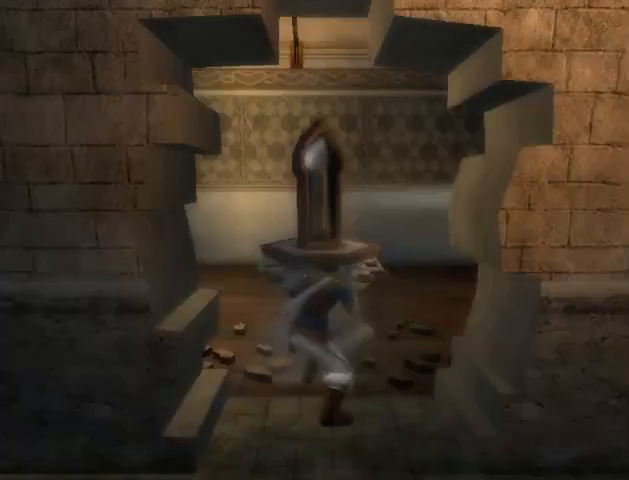
{"buttons": ["R1"], "left_stick": "up", "right_stick": "center", "events": [[333, "left_stick", "up"]]}
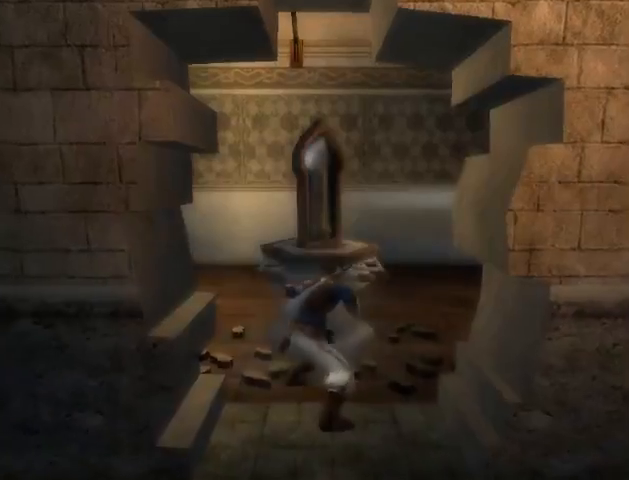
{"buttons": [], "left_stick": "down", "right_stick": "center", "events": [[133, "left_stick", "center"], [400, "R1", "up"], [500, "left_stick", "down"]]}
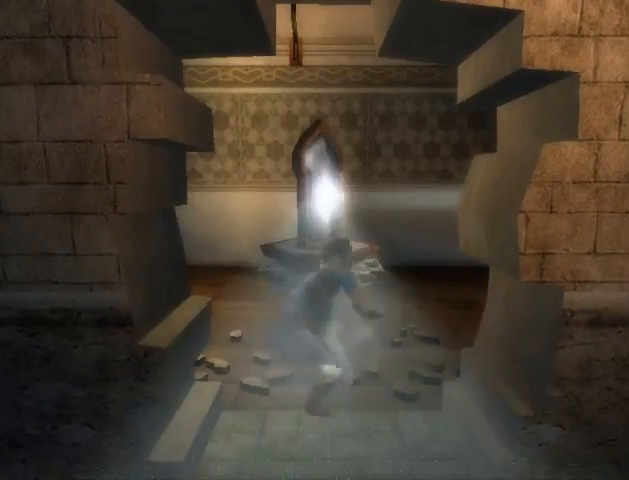
{"buttons": [], "left_stick": "center", "right_stick": "center", "events": [[233, "A", "down"], [333, "A", "up"], [400, "A", "down"], [400, "left_stick", "center"], [500, "A", "up"]]}
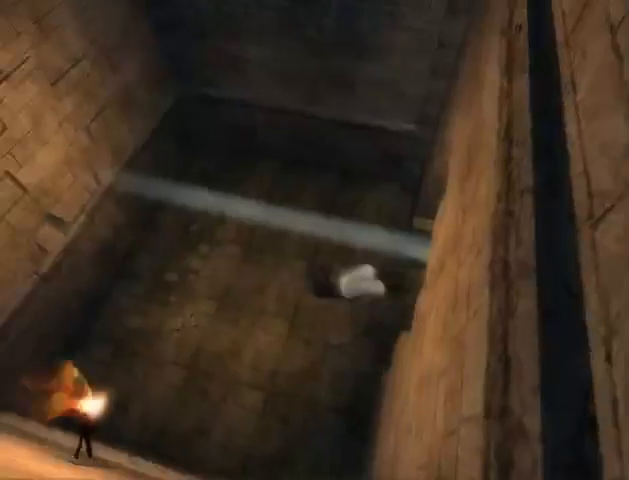
{"buttons": [], "left_stick": "center", "right_stick": "center", "events": [[33, "A", "down"], [67, "A", "up"], [367, "X", "down"], [433, "X", "up"]]}
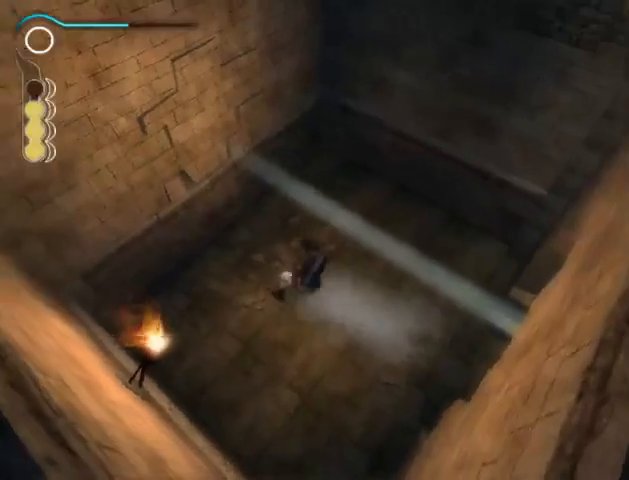
{"buttons": ["X"], "left_stick": "up-left", "right_stick": "center", "events": [[167, "X", "down"], [200, "X", "up"], [233, "left_stick", "up-left"], [433, "X", "down"]]}
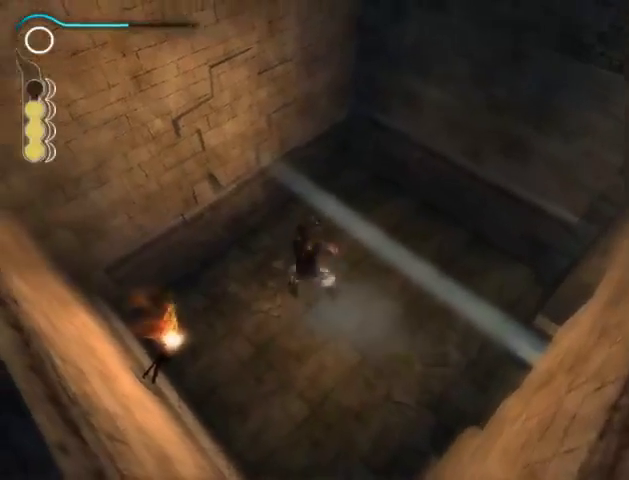
{"buttons": ["X"], "left_stick": "center", "right_stick": "center", "events": [[33, "X", "up"], [100, "X", "down"], [167, "X", "up"], [233, "X", "down"], [300, "X", "up"], [333, "left_stick", "center"], [367, "X", "down"], [467, "X", "up"], [500, "X", "down"]]}
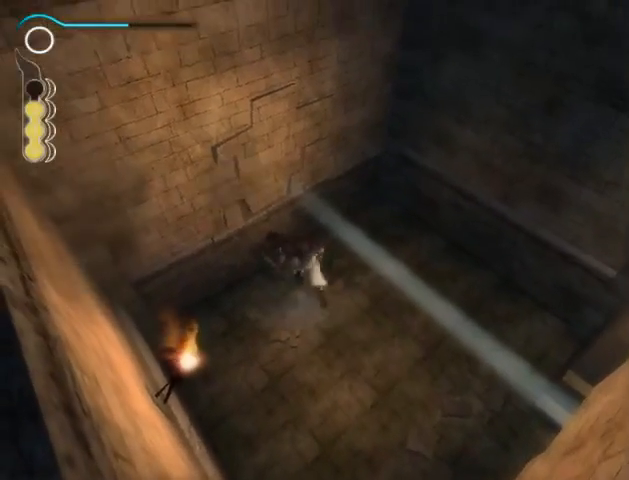
{"buttons": [], "left_stick": "center", "right_stick": "center", "events": [[100, "X", "up"], [133, "X", "down"], [200, "X", "up"], [300, "X", "down"], [367, "X", "up"], [433, "X", "down"], [500, "X", "up"]]}
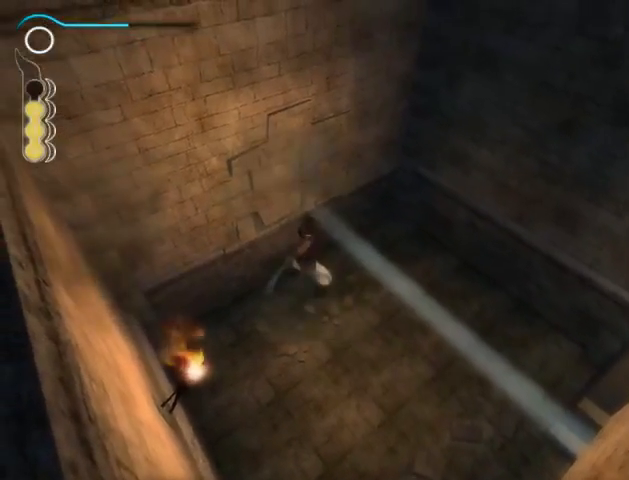
{"buttons": [], "left_stick": "up-left", "right_stick": "center", "events": [[67, "X", "down"], [133, "X", "up"], [200, "X", "down"], [267, "X", "up"], [333, "X", "down"], [400, "X", "up"], [500, "left_stick", "up-left"]]}
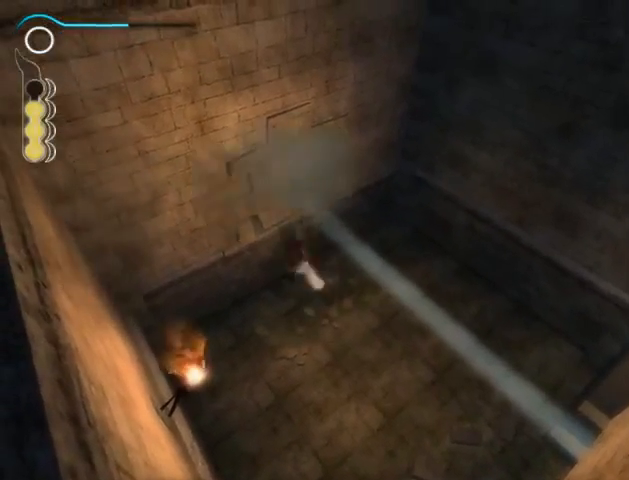
{"buttons": [], "left_stick": "up-left", "right_stick": "center", "events": []}
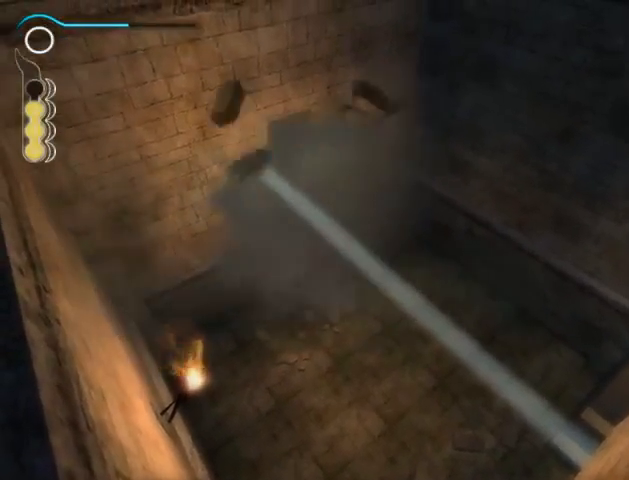
{"buttons": [], "left_stick": "up-left", "right_stick": "center", "events": []}
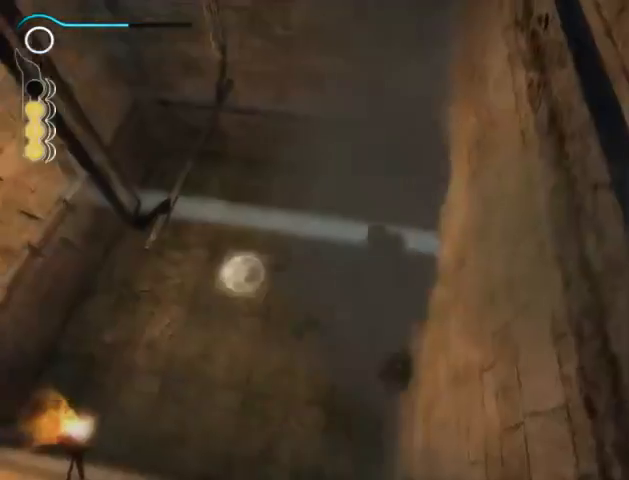
{"buttons": [], "left_stick": "left", "right_stick": "center", "events": [[467, "left_stick", "left"]]}
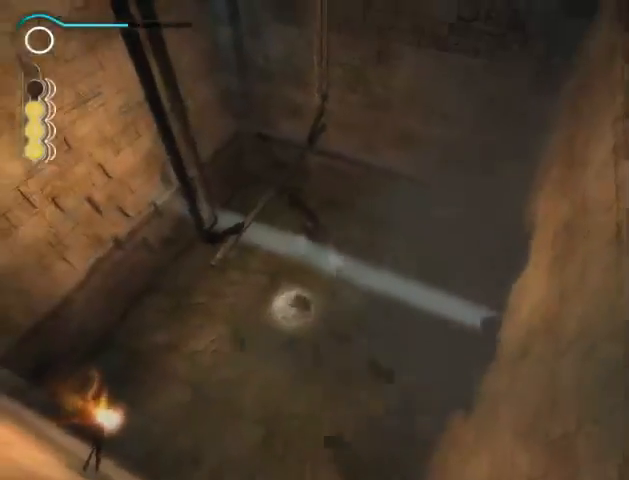
{"buttons": ["X"], "left_stick": "left", "right_stick": "center", "events": [[333, "X", "down"], [433, "X", "up"], [500, "X", "down"]]}
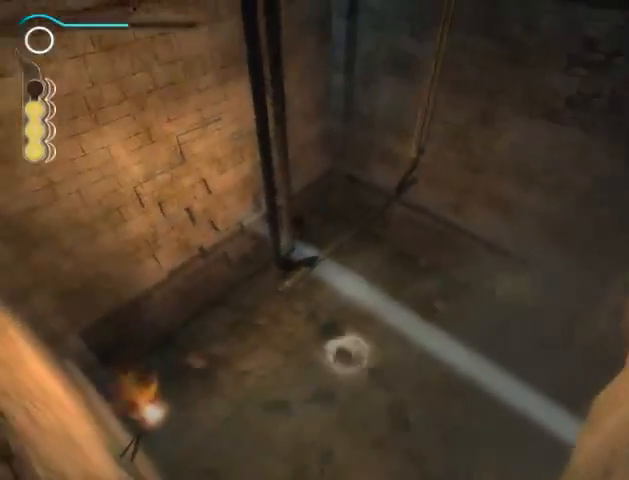
{"buttons": [], "left_stick": "center", "right_stick": "center", "events": [[33, "X", "up"], [100, "X", "down"], [200, "X", "up"], [200, "left_stick", "center"], [233, "X", "down"], [333, "X", "up"], [400, "X", "down"], [467, "X", "up"]]}
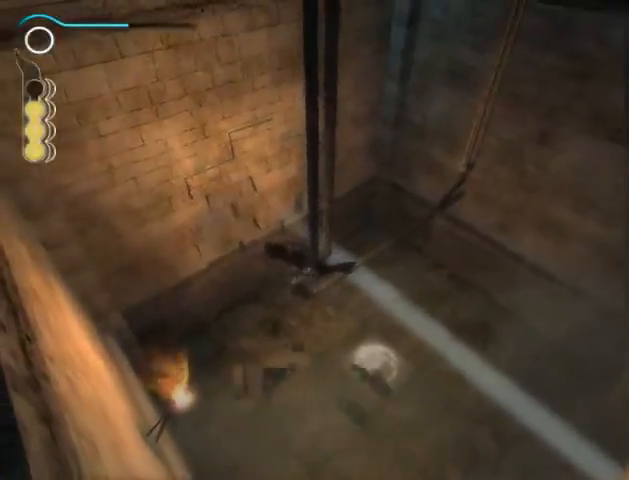
{"buttons": [], "left_stick": "up-left", "right_stick": "center", "events": [[33, "X", "down"], [67, "X", "up"], [167, "X", "down"], [200, "left_stick", "up-left"], [233, "X", "up"], [300, "X", "down"], [367, "X", "up"], [433, "X", "down"], [500, "X", "up"]]}
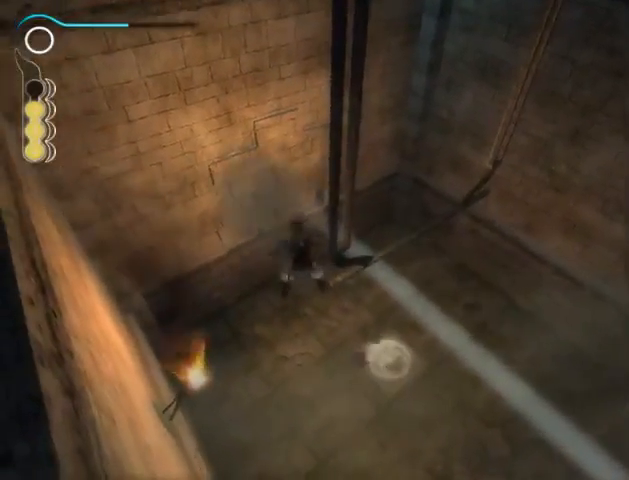
{"buttons": [], "left_stick": "up-left", "right_stick": "center", "events": [[67, "X", "down"], [133, "X", "up"], [200, "X", "down"], [300, "X", "up"], [467, "B", "down"], [500, "B", "up"]]}
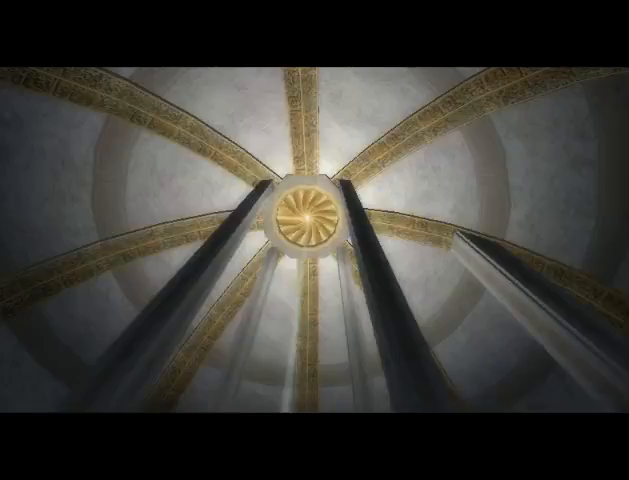
{"buttons": ["B"], "left_stick": "center", "right_stick": "center", "events": [[100, "B", "down"], [133, "B", "up"], [367, "B", "down"], [400, "B", "up"], [433, "left_stick", "center"], [500, "B", "down"]]}
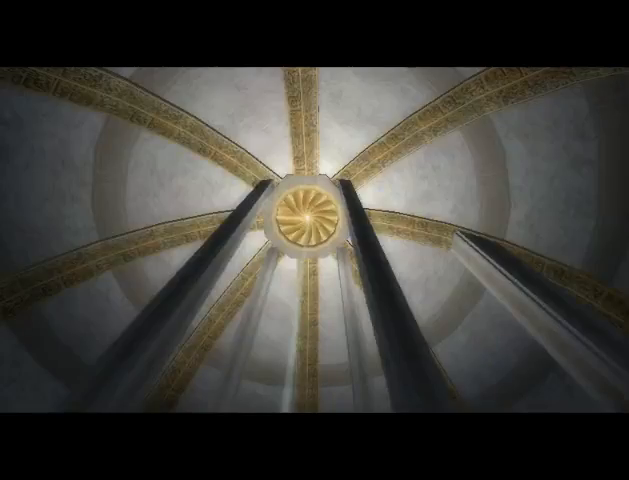
{"buttons": [], "left_stick": "center", "right_stick": "center", "events": [[33, "B", "up"], [133, "B", "down"], [167, "B", "up"], [233, "B", "down"], [300, "B", "up"], [333, "B", "down"], [500, "B", "up"]]}
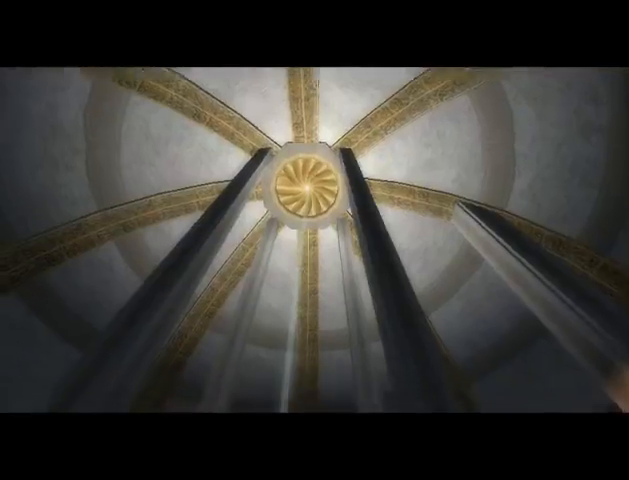
{"buttons": ["B"], "left_stick": "center", "right_stick": "center", "events": [[67, "B", "down"], [133, "B", "up"], [233, "B", "down"], [267, "B", "up"], [367, "B", "down"], [400, "B", "up"], [467, "B", "down"]]}
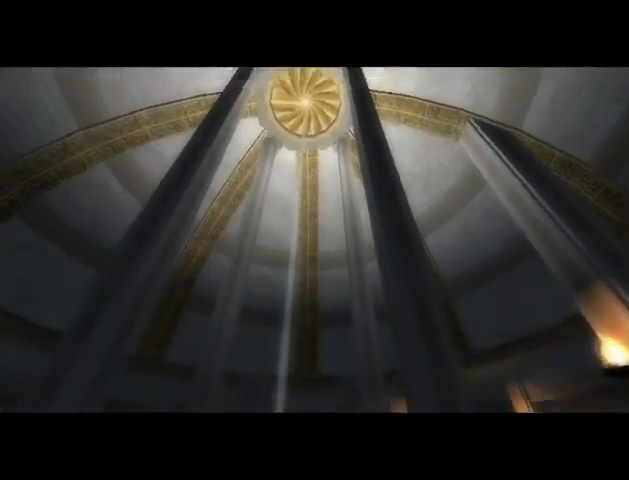
{"buttons": ["B"], "left_stick": "center", "right_stick": "center", "events": [[33, "B", "up"], [100, "B", "down"], [200, "B", "up"], [267, "B", "down"], [333, "B", "up"], [433, "B", "down"]]}
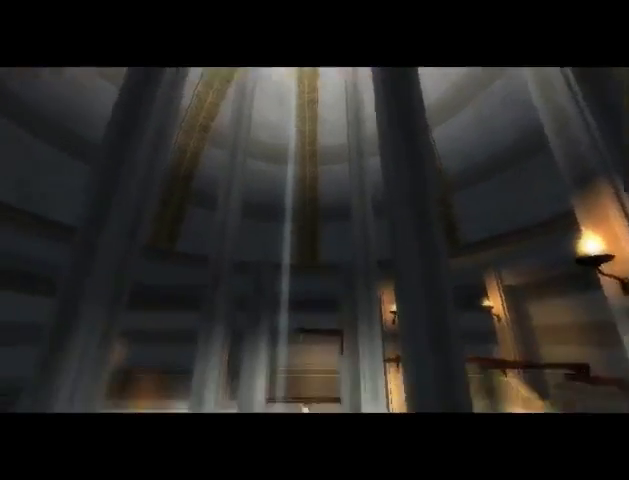
{"buttons": ["B"], "left_stick": "center", "right_stick": "center", "events": [[33, "B", "up"], [67, "B", "down"], [200, "B", "up"], [267, "B", "down"], [333, "B", "up"], [433, "B", "down"]]}
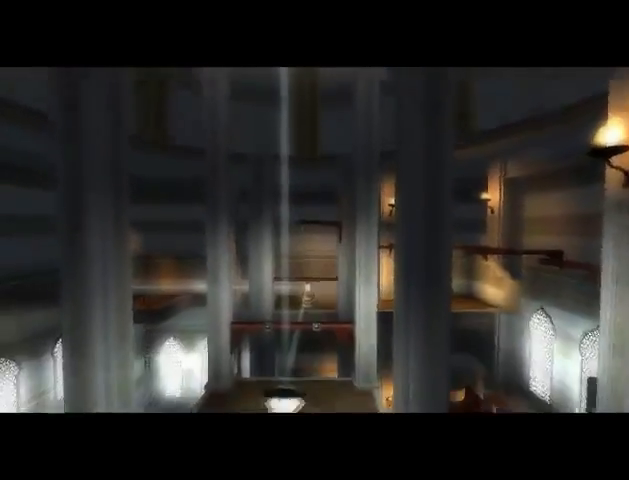
{"buttons": ["B"], "left_stick": "center", "right_stick": "center", "events": [[33, "B", "up"], [100, "B", "down"], [367, "B", "up"], [433, "B", "down"]]}
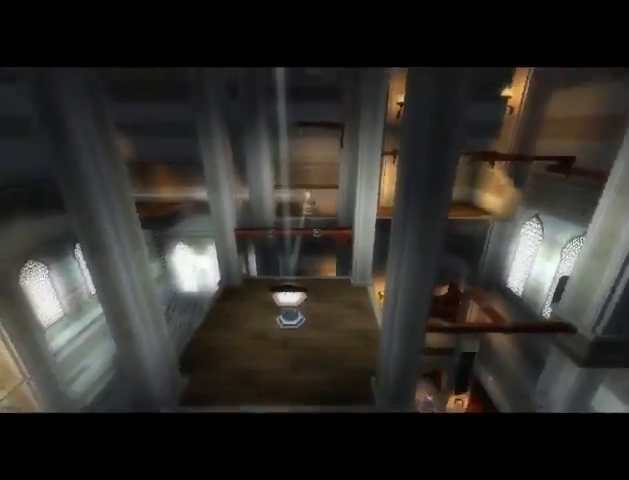
{"buttons": [], "left_stick": "center", "right_stick": "center", "events": [[67, "B", "up"], [133, "B", "down"], [233, "B", "up"], [300, "B", "down"], [367, "B", "up"]]}
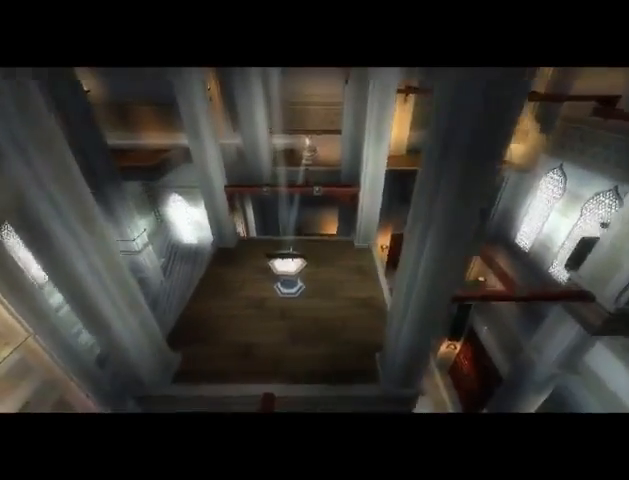
{"buttons": [], "left_stick": "center", "right_stick": "center", "events": [[200, "B", "down"], [267, "B", "up"], [400, "B", "down"], [467, "B", "up"]]}
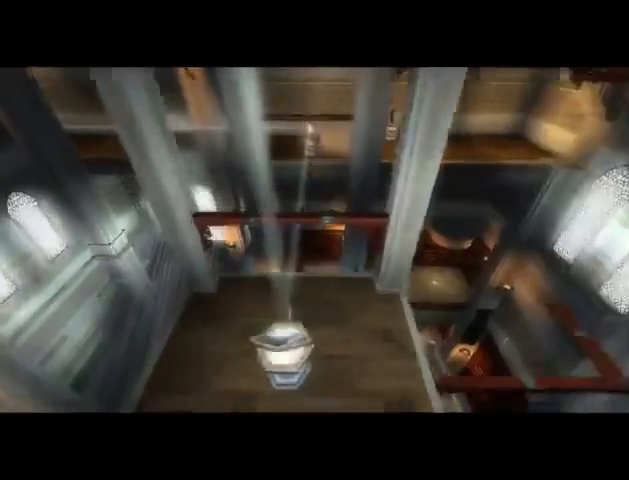
{"buttons": [], "left_stick": "center", "right_stick": "center", "events": [[33, "B", "down"], [133, "B", "up"], [233, "B", "down"], [333, "B", "up"], [367, "B", "down"], [467, "B", "up"]]}
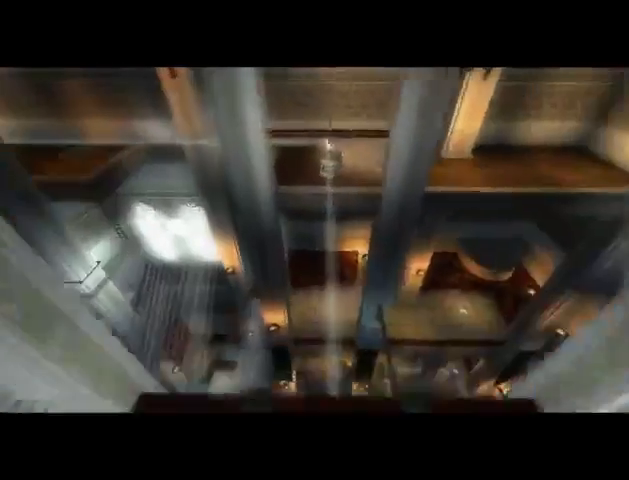
{"buttons": [], "left_stick": "center", "right_stick": "center", "events": [[33, "B", "down"], [100, "B", "up"], [167, "B", "down"], [233, "B", "up"], [400, "B", "down"], [500, "B", "up"]]}
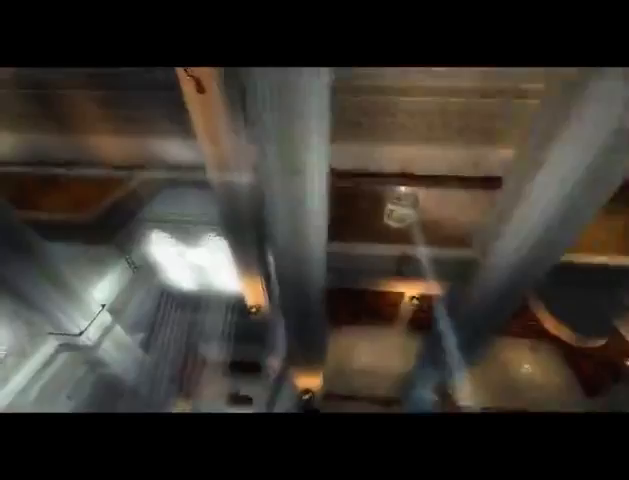
{"buttons": ["B"], "left_stick": "center", "right_stick": "center", "events": [[200, "B", "down"], [300, "B", "up"], [367, "B", "down"], [400, "B", "up"], [500, "B", "down"]]}
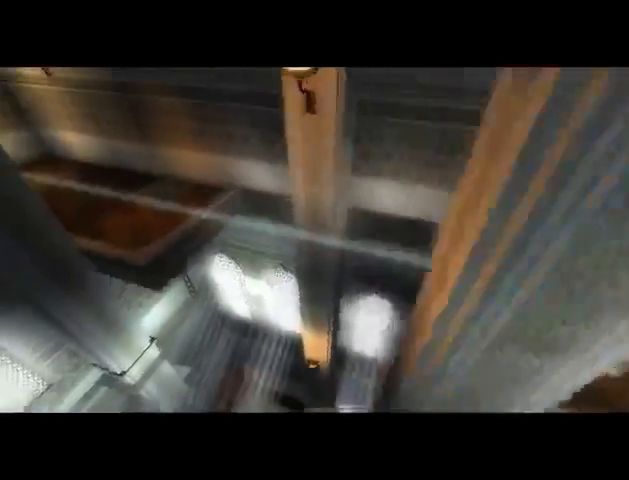
{"buttons": [], "left_stick": "center", "right_stick": "center", "events": [[67, "B", "up"], [267, "B", "down"], [333, "B", "up"], [400, "B", "down"], [433, "B", "up"]]}
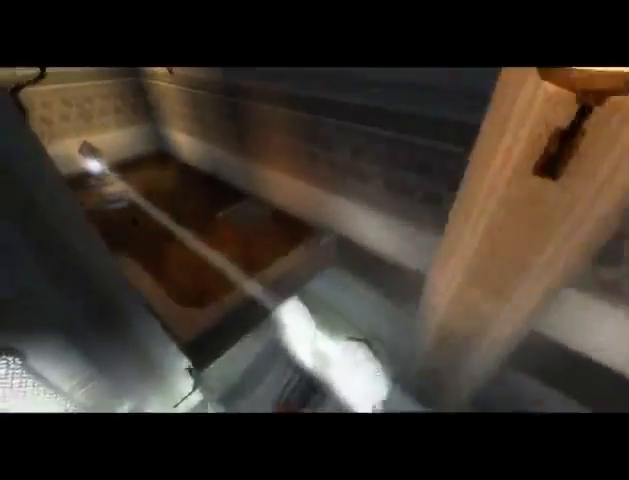
{"buttons": [], "left_stick": "center", "right_stick": "center", "events": [[33, "B", "down"], [100, "B", "up"], [167, "B", "down"], [233, "B", "up"], [300, "B", "down"], [367, "B", "up"], [433, "B", "down"], [500, "B", "up"]]}